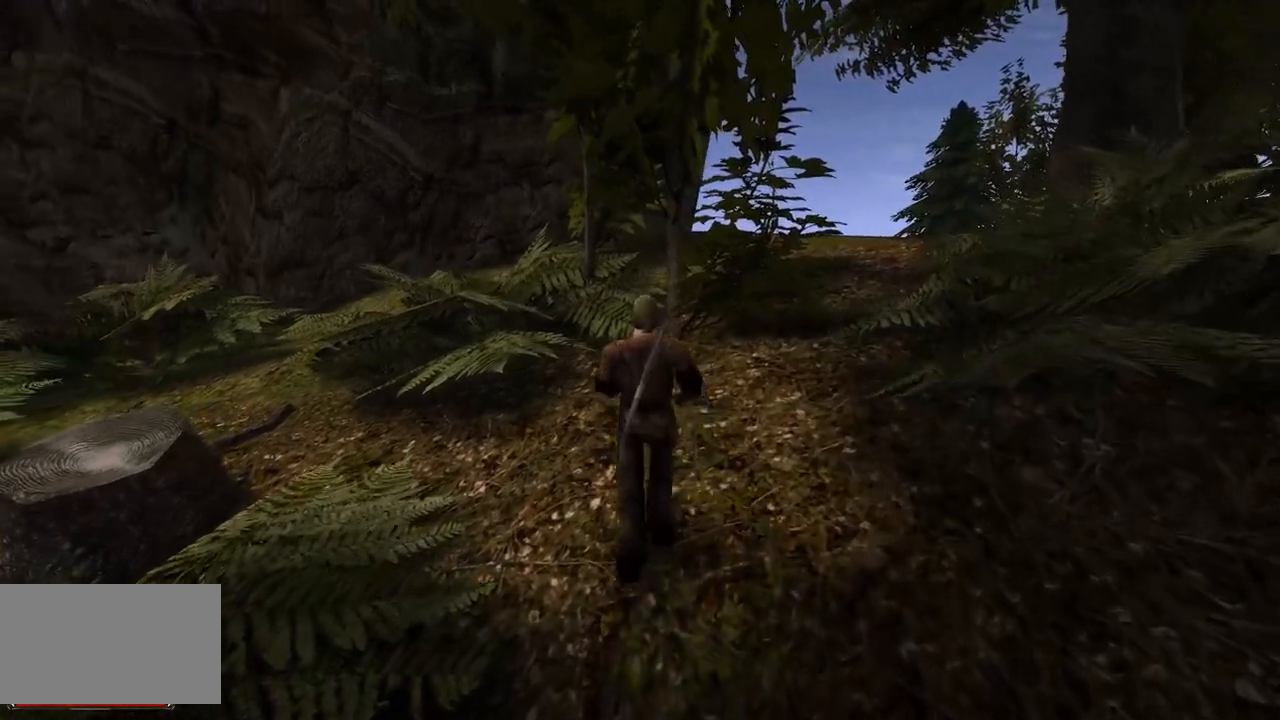
Gameplay with keyboard and mouse; each line is a JSON object with the keys and mouse buttons held at the frame after it. "events" lists presses ("down") and releases ("up") of "a", "ctrl", "d", "e", "q", "s", "shift", "space", "w", "mouse_left", "mouse_wheel", "mouse_right", "mouse_mb4" and "mouse_mb5" between this image and that frame as [ms after this image, input, new state], when the widget could be followed in between. "mouse_left", "mouse_wheel", "mouse_right", "mouse_mb4", "mouse_mb5" = the "left", "wheel", "right", "mb4", "mb5" buttons of the "mouse" list. No other keys are recorded. "wheel" means that the mouse wheel is clicked or scrolled. Mouse movement is not recorded.
{"keys": ["w"], "mouse": ["wheel"], "events": [[420, "mouse_wheel", "down"]]}
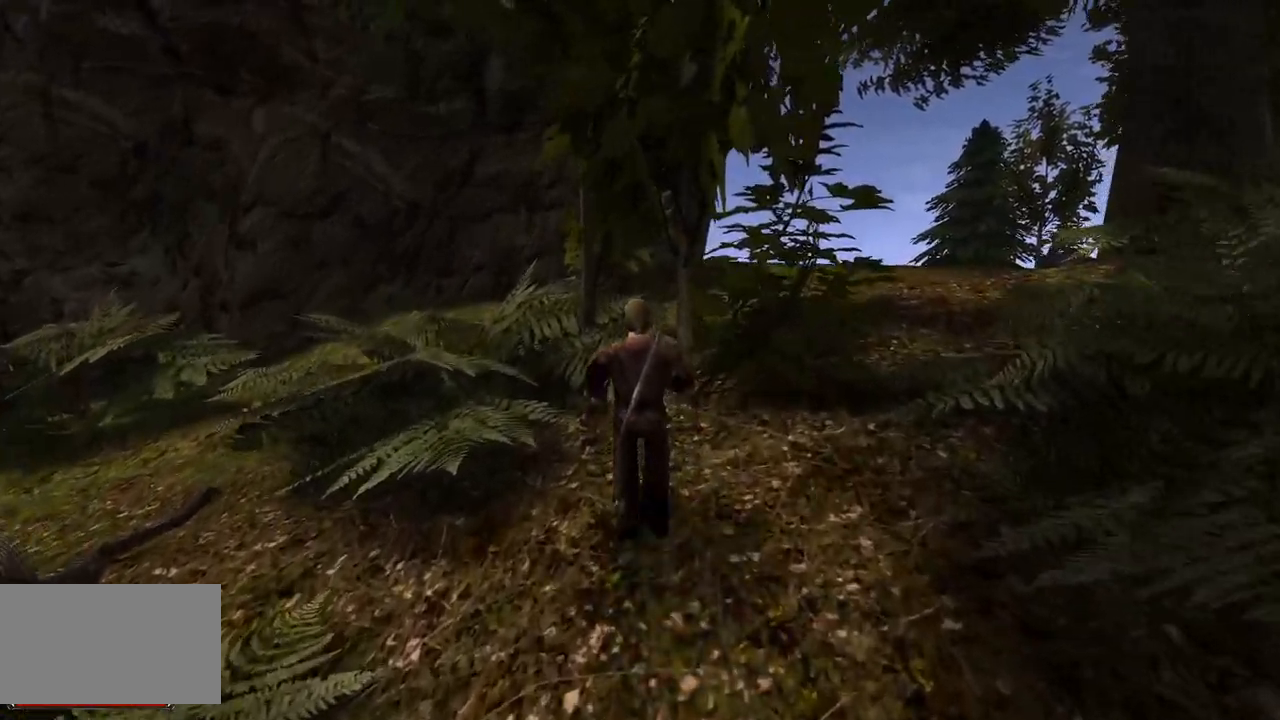
{"keys": ["w"], "mouse": [], "events": [[80, "mouse_wheel", "up"]]}
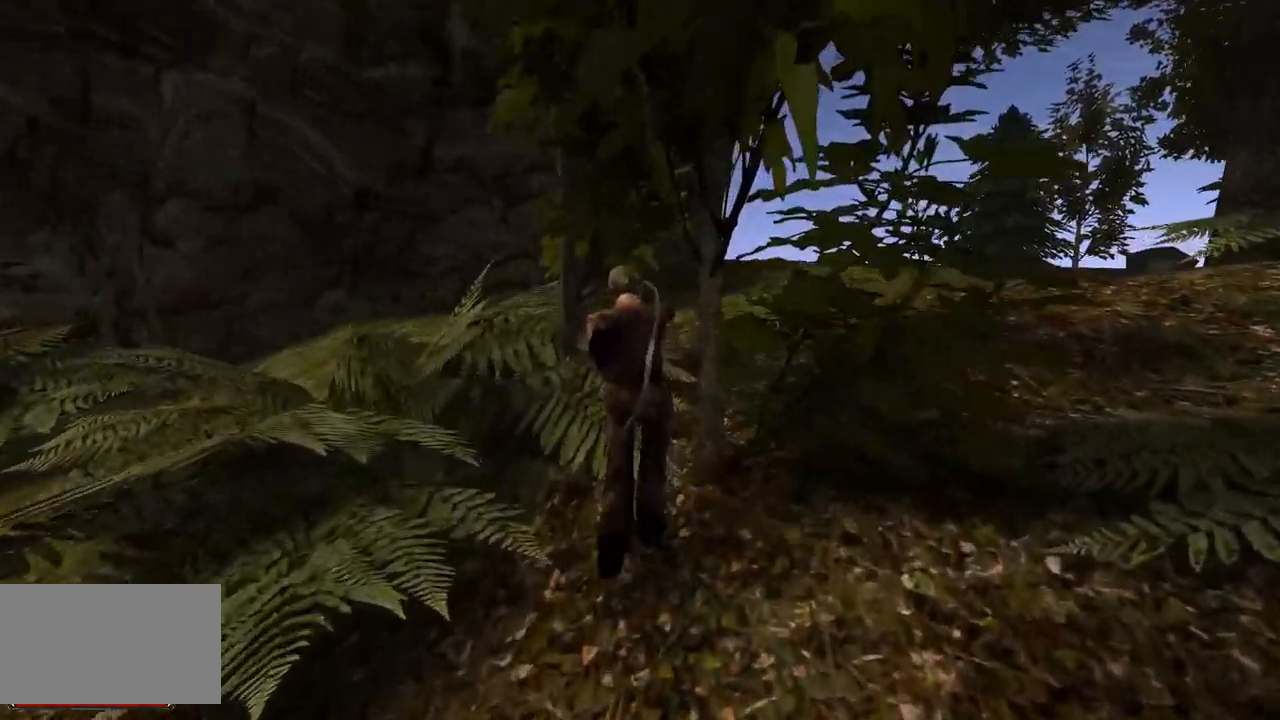
{"keys": ["w"], "mouse": [], "events": []}
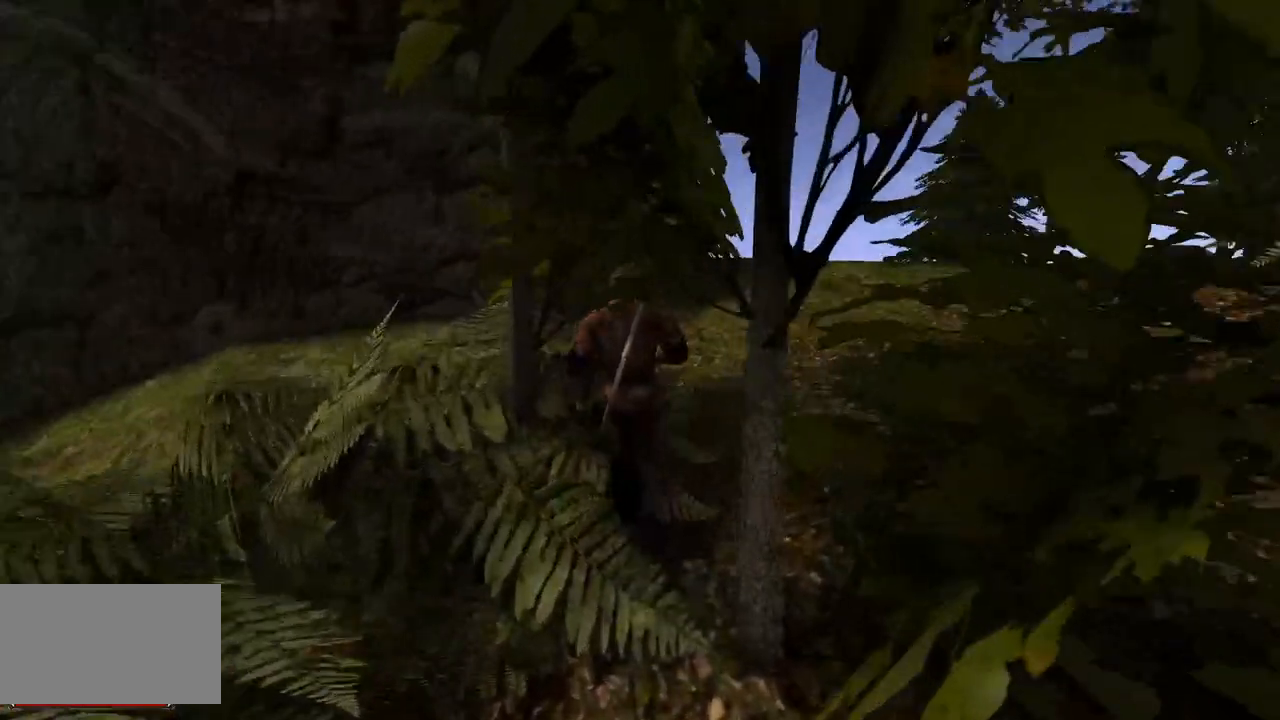
{"keys": ["w"], "mouse": [], "events": [[260, "w", "up"], [420, "w", "down"]]}
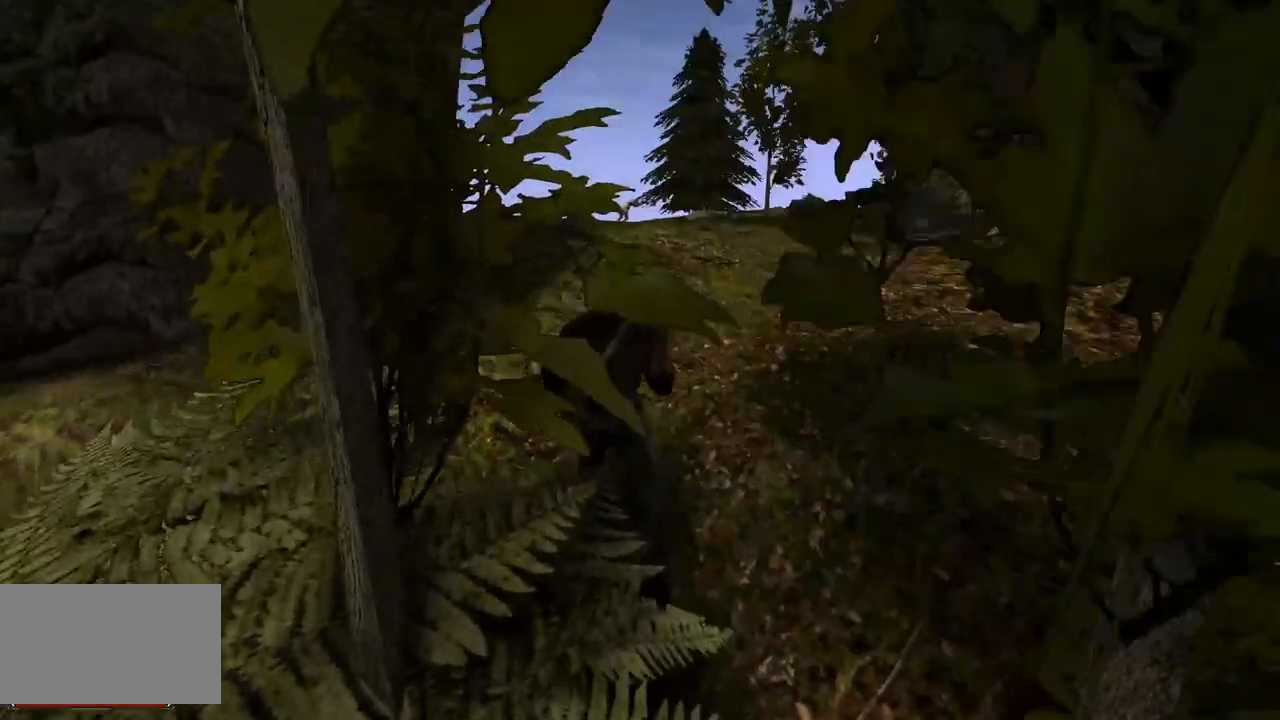
{"keys": [], "mouse": [], "events": [[40, "w", "up"]]}
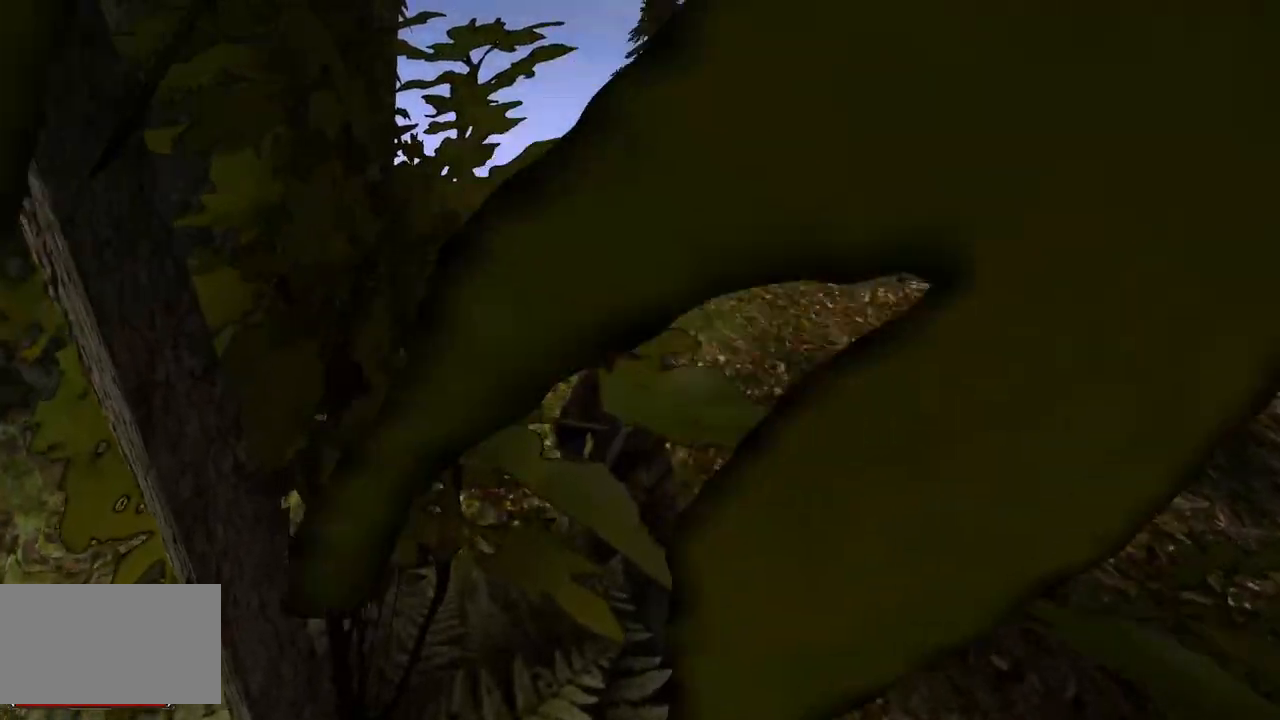
{"keys": ["w"], "mouse": [], "events": [[40, "w", "down"]]}
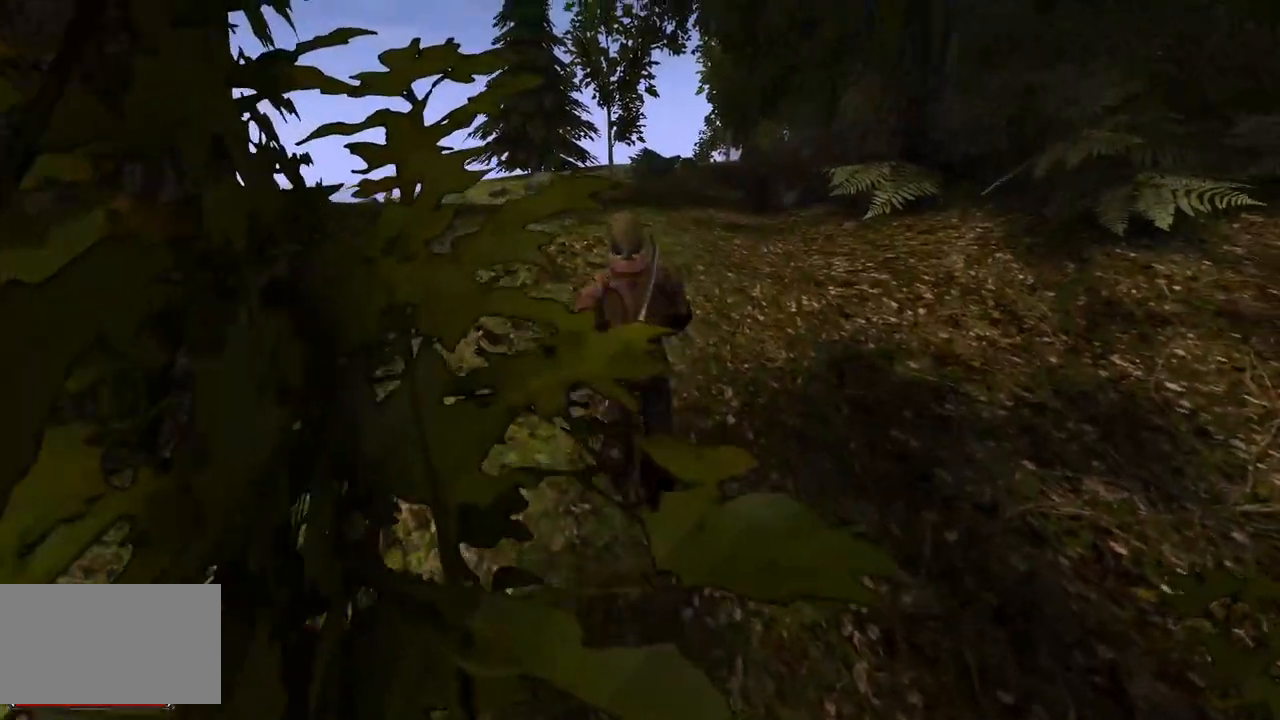
{"keys": ["w"], "mouse": [], "events": [[20, "w", "up"], [500, "w", "down"]]}
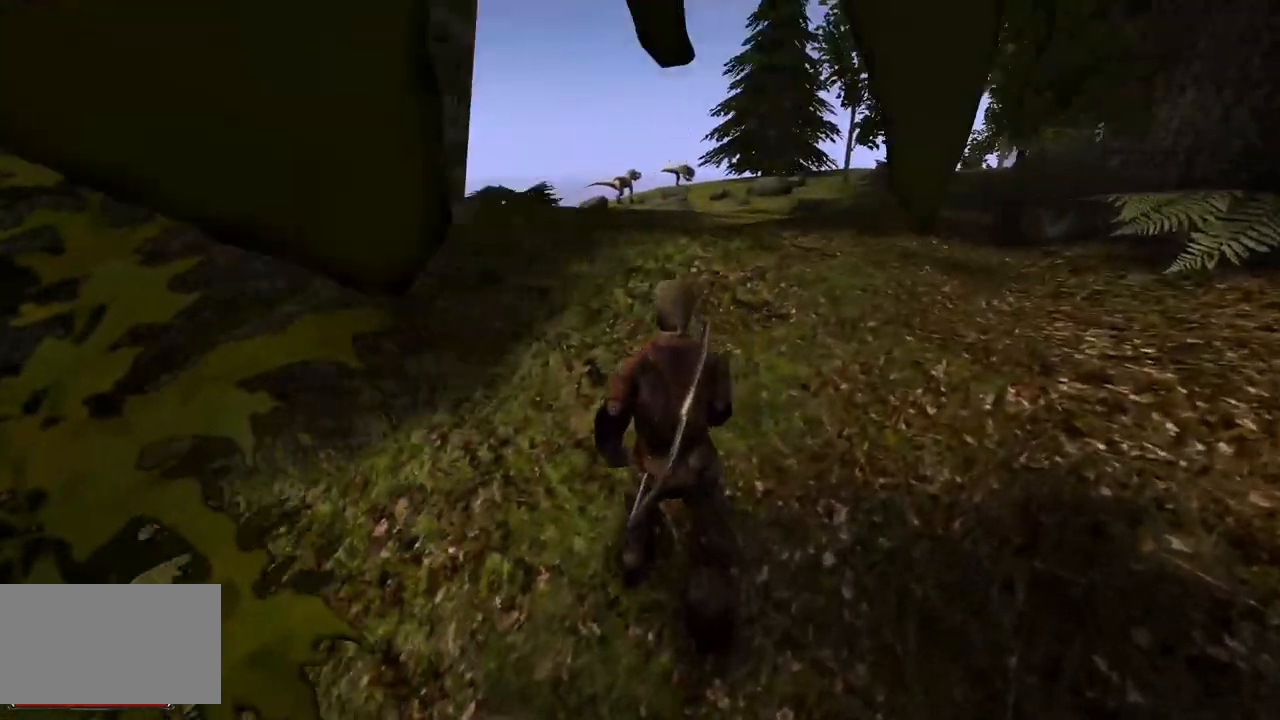
{"keys": ["w"], "mouse": [], "events": []}
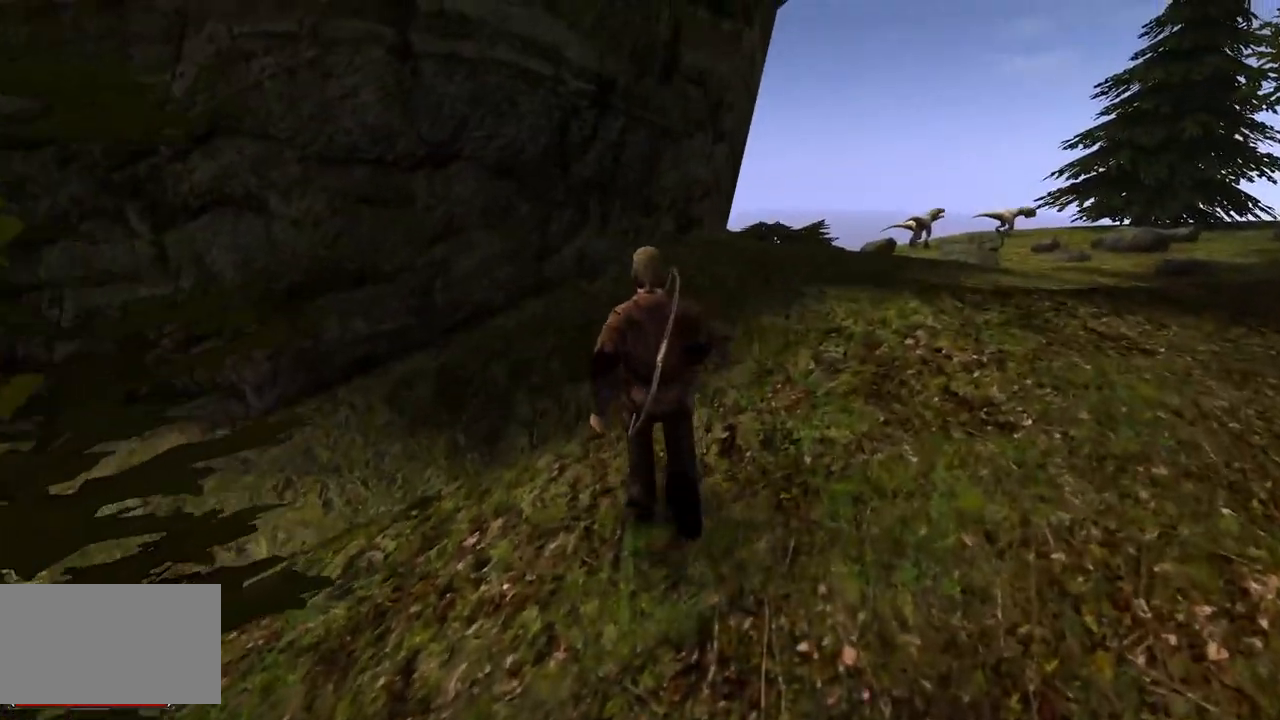
{"keys": ["w"], "mouse": [], "events": []}
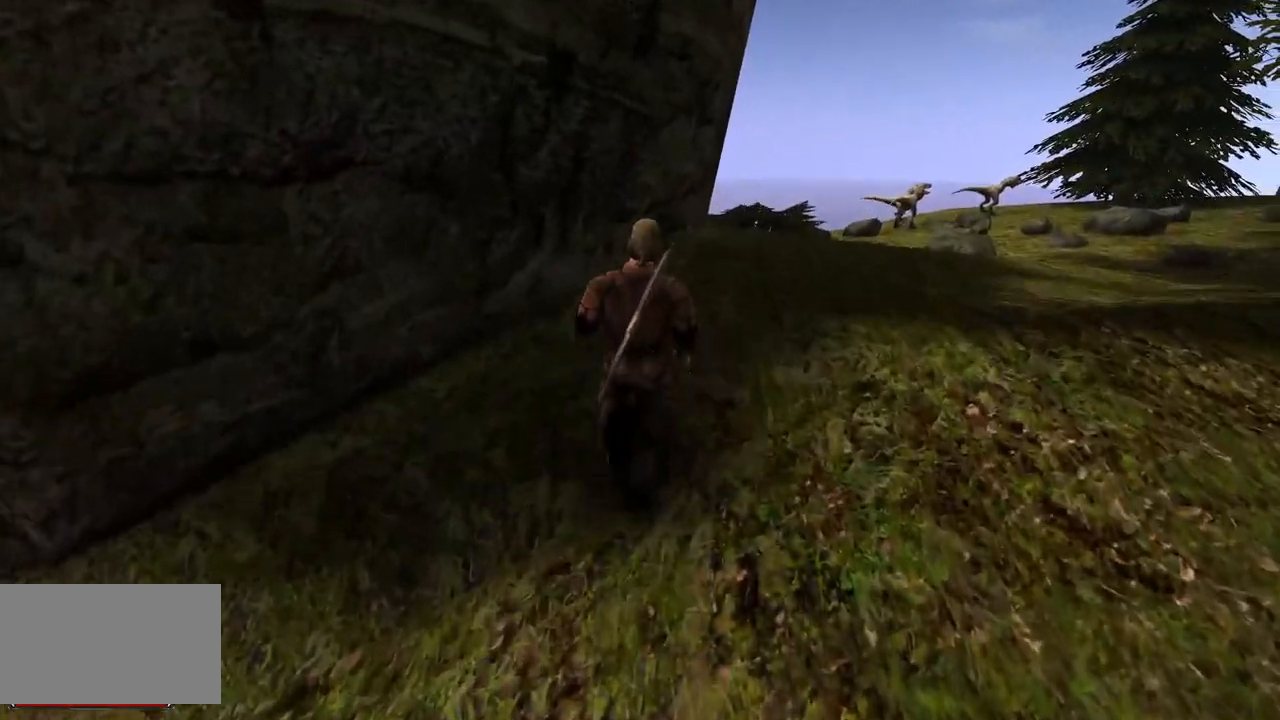
{"keys": ["w"], "mouse": [], "events": []}
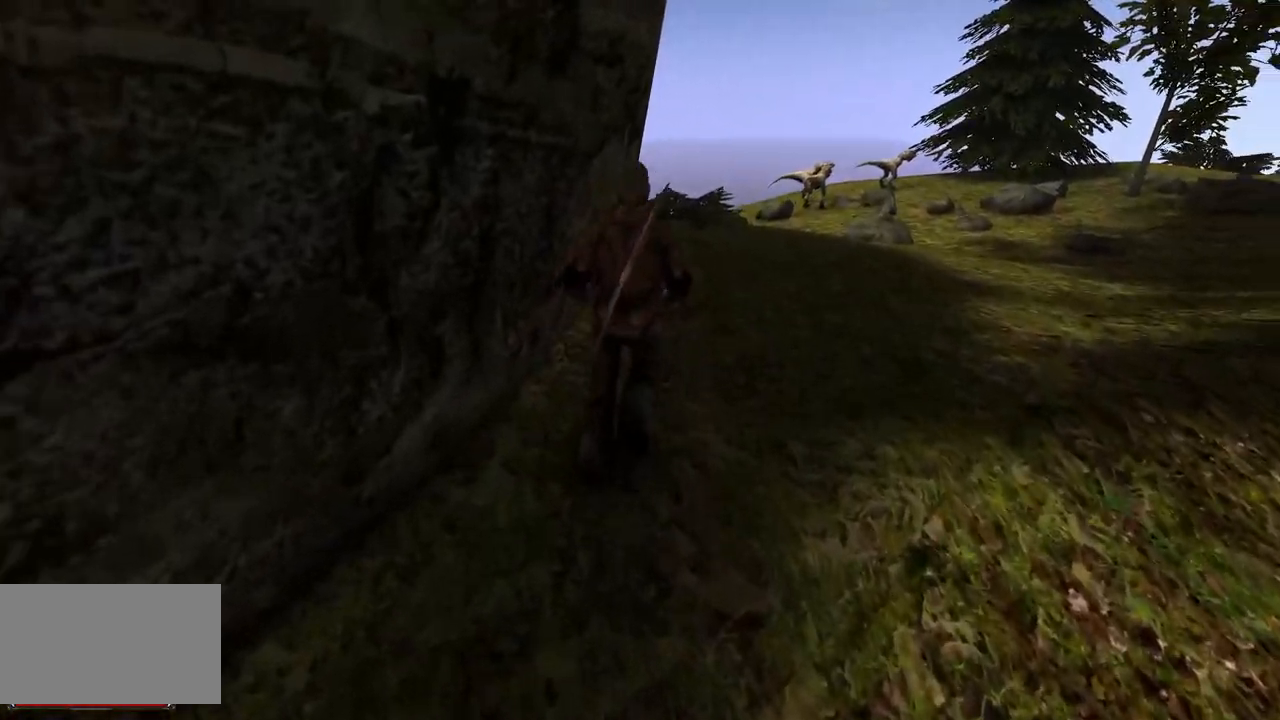
{"keys": [], "mouse": [], "events": [[360, "w", "up"]]}
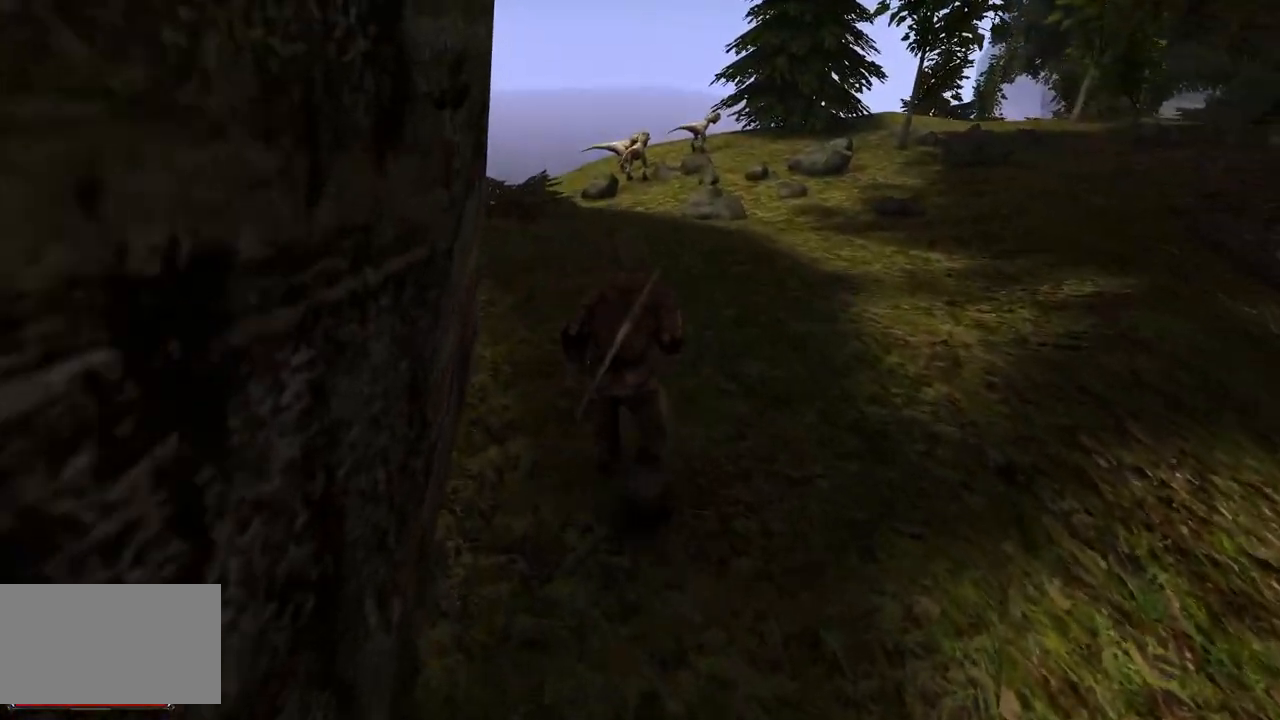
{"keys": ["w"], "mouse": [], "events": [[300, "w", "down"]]}
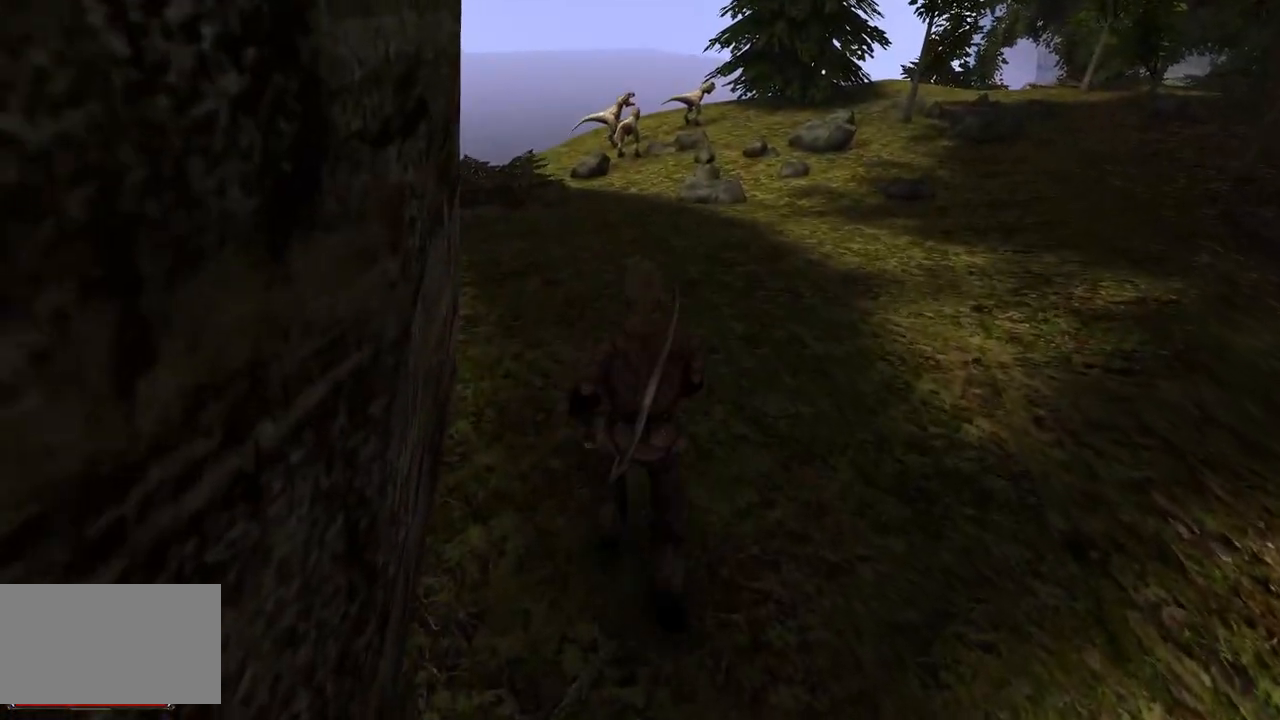
{"keys": [], "mouse": [], "events": [[300, "w", "up"]]}
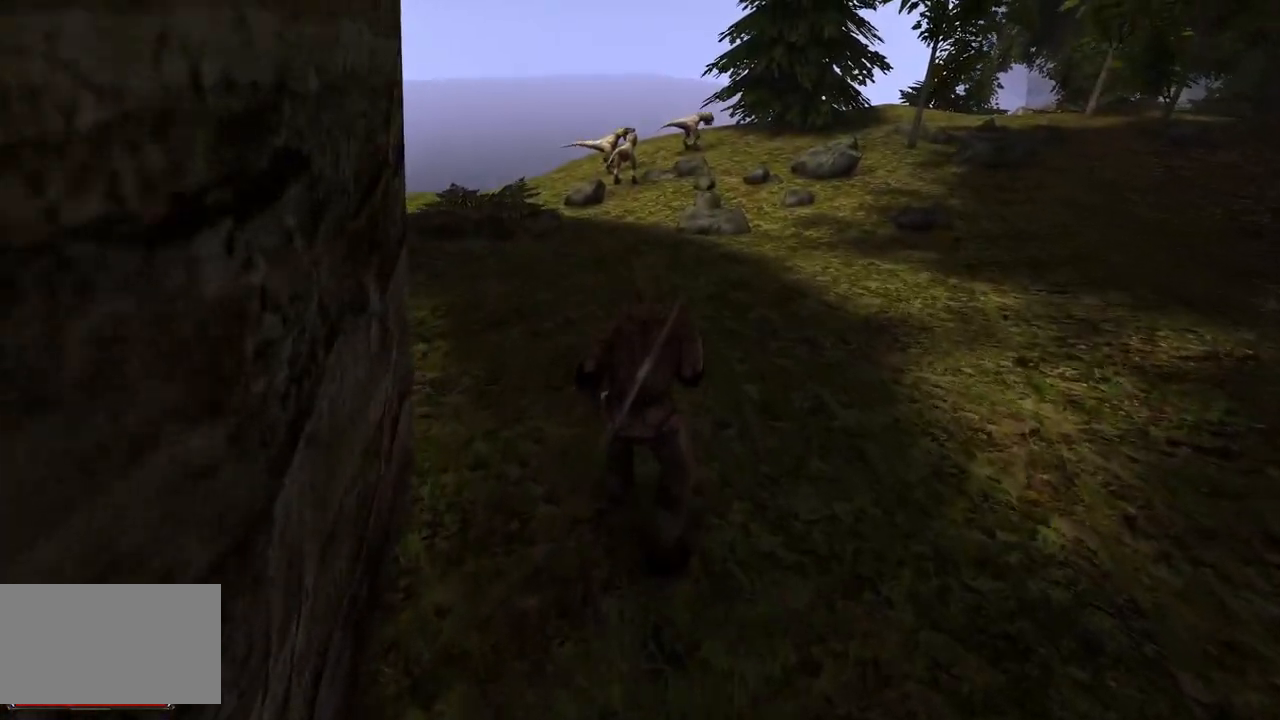
{"keys": [], "mouse": [], "events": [[140, "w", "down"], [360, "w", "up"]]}
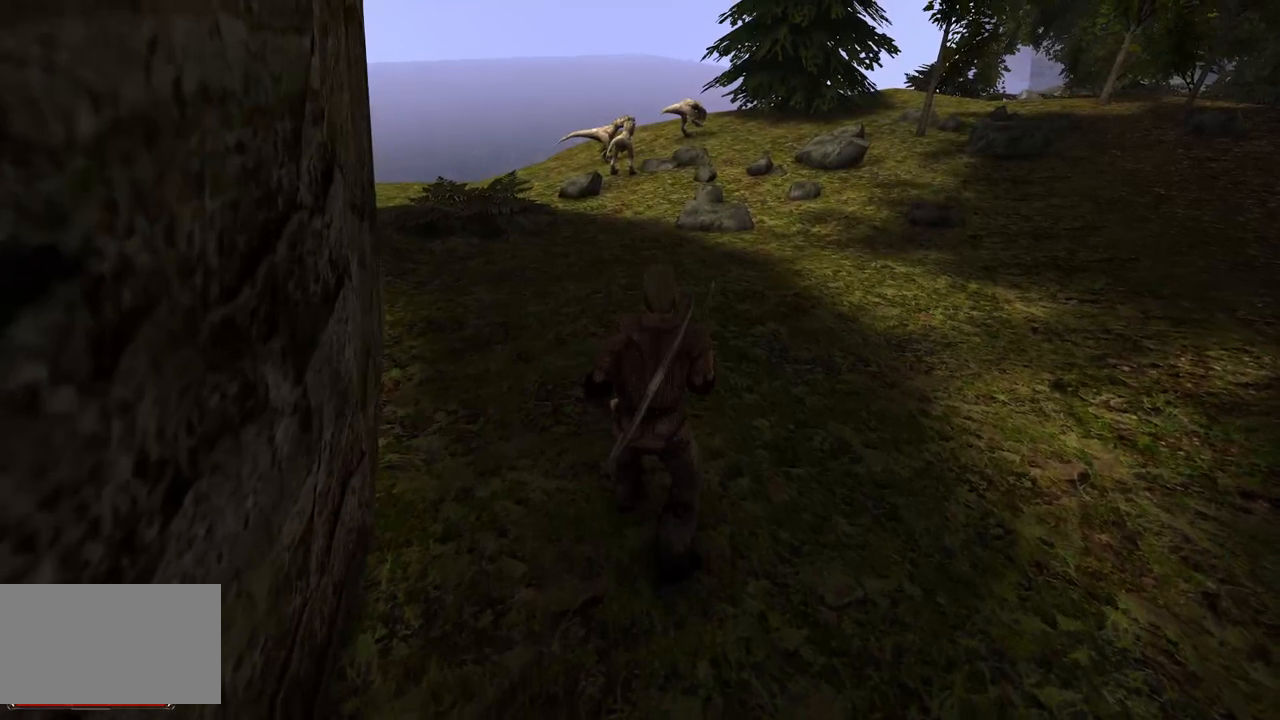
{"keys": [], "mouse": [], "events": [[100, "w", "down"], [280, "w", "up"]]}
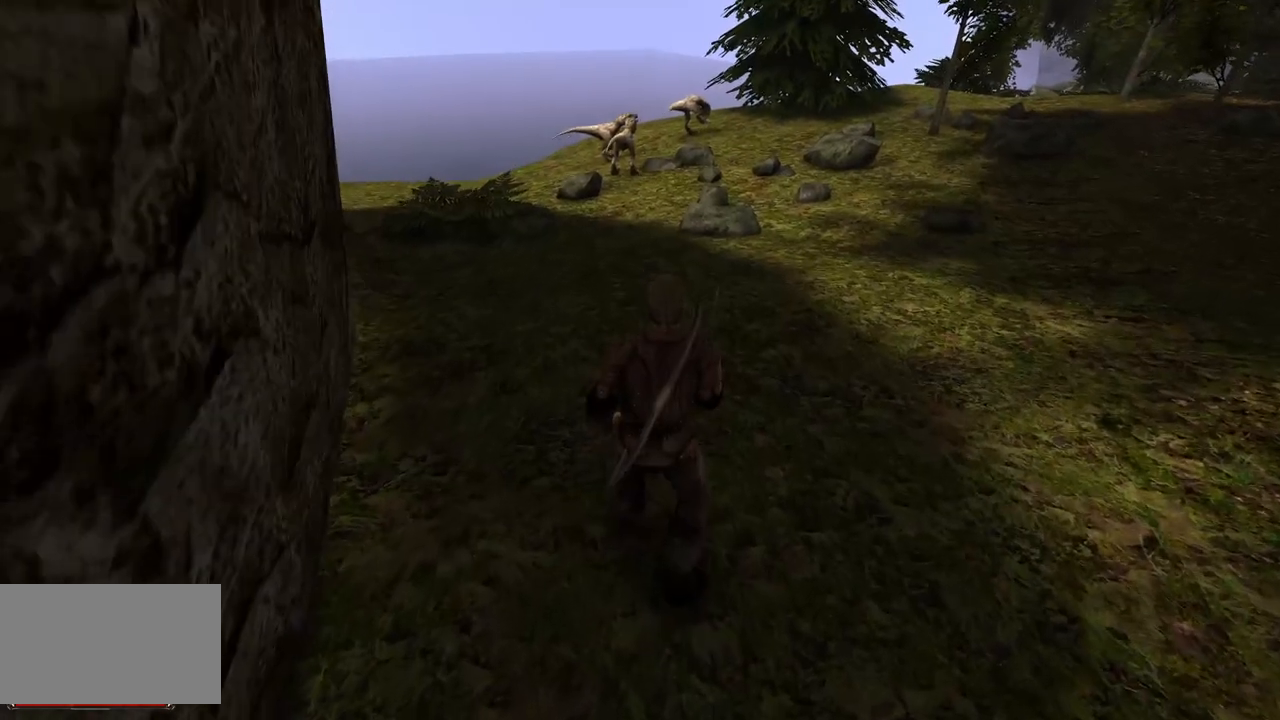
{"keys": [], "mouse": [], "events": [[100, "w", "down"], [240, "w", "up"]]}
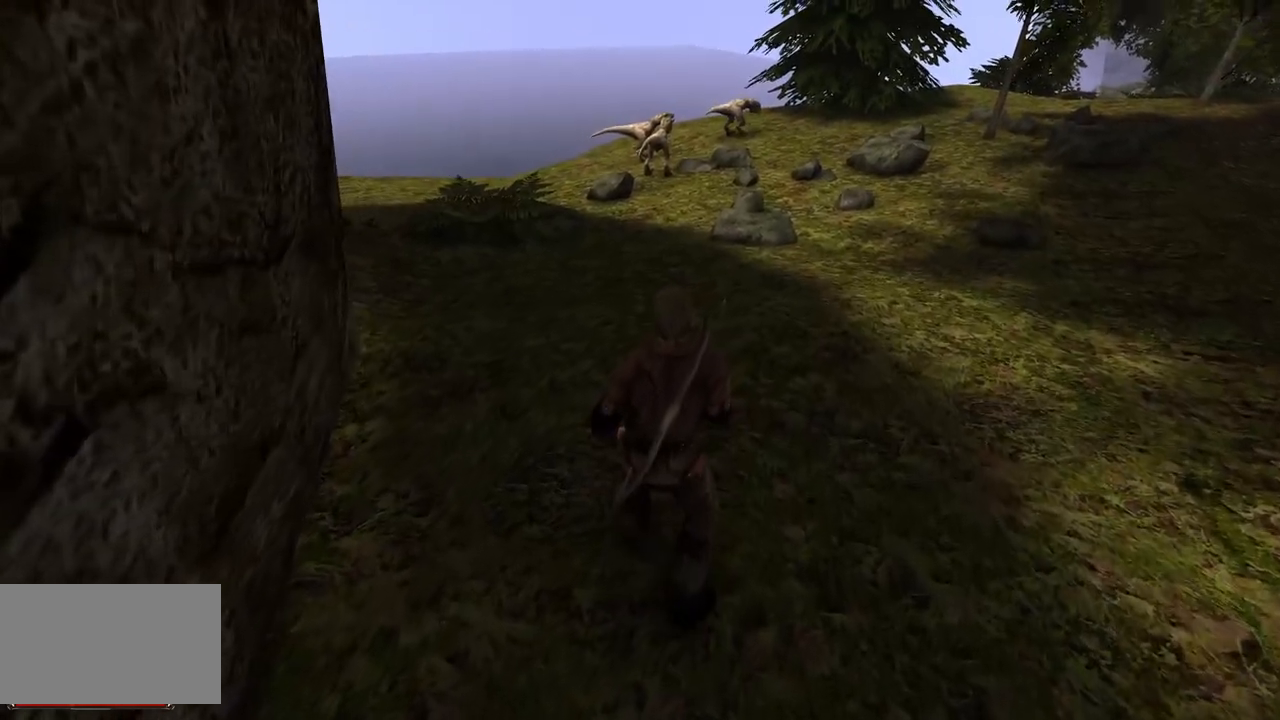
{"keys": ["w"], "mouse": [], "events": [[40, "w", "down"], [200, "w", "up"], [500, "w", "down"]]}
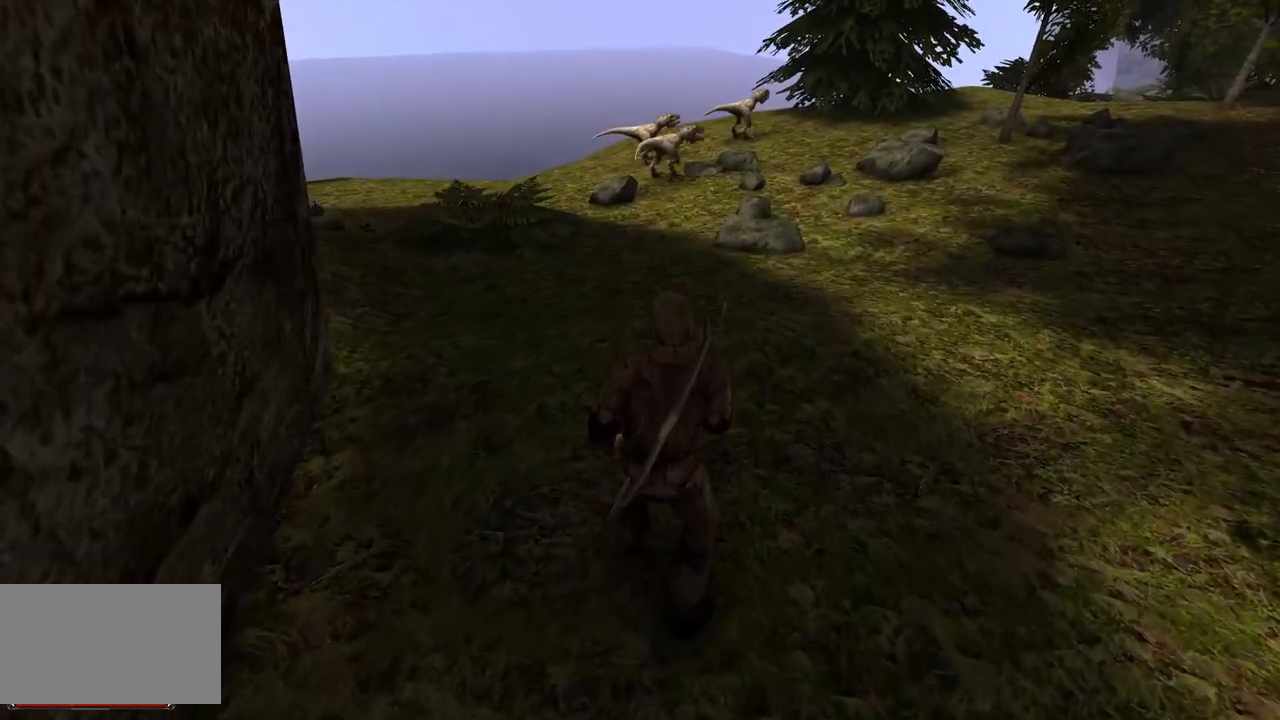
{"keys": [], "mouse": [], "events": [[160, "w", "up"]]}
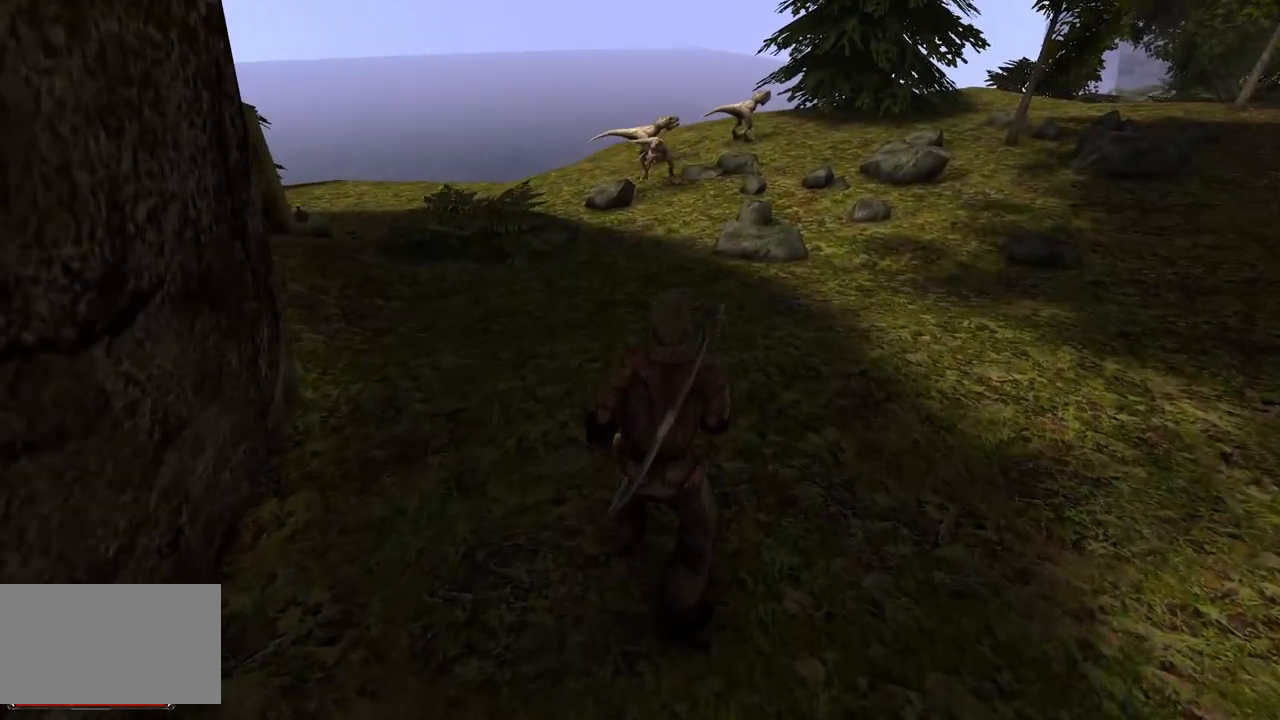
{"keys": [], "mouse": [], "events": [[220, "s", "down"], [400, "s", "up"]]}
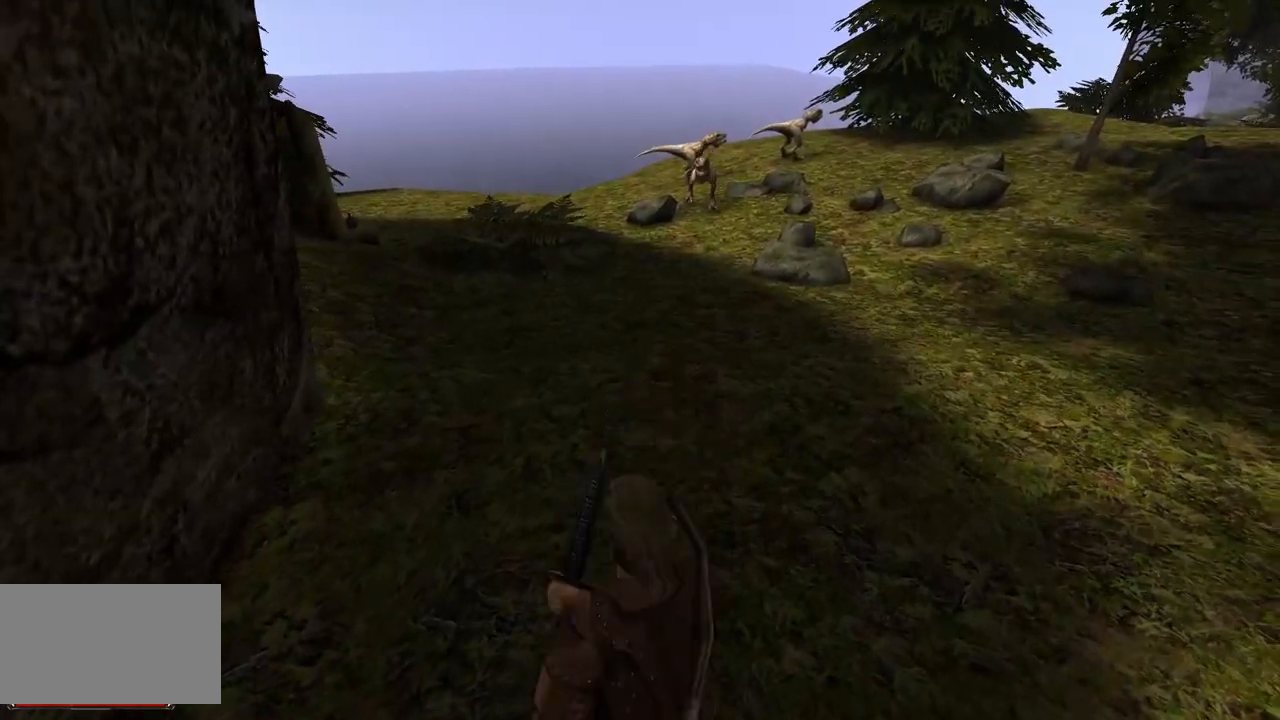
{"keys": [], "mouse": [], "events": [[80, "s", "down"], [340, "s", "up"]]}
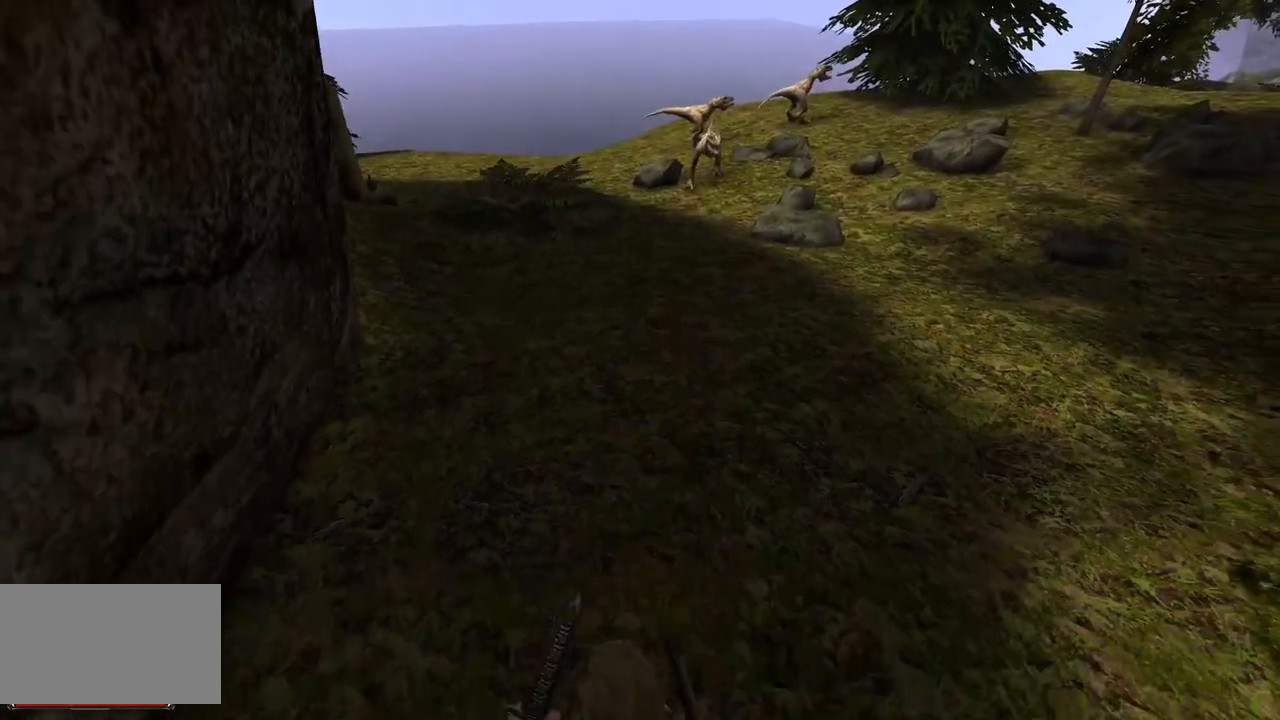
{"keys": [], "mouse": [], "events": [[100, "s", "down"], [280, "s", "up"]]}
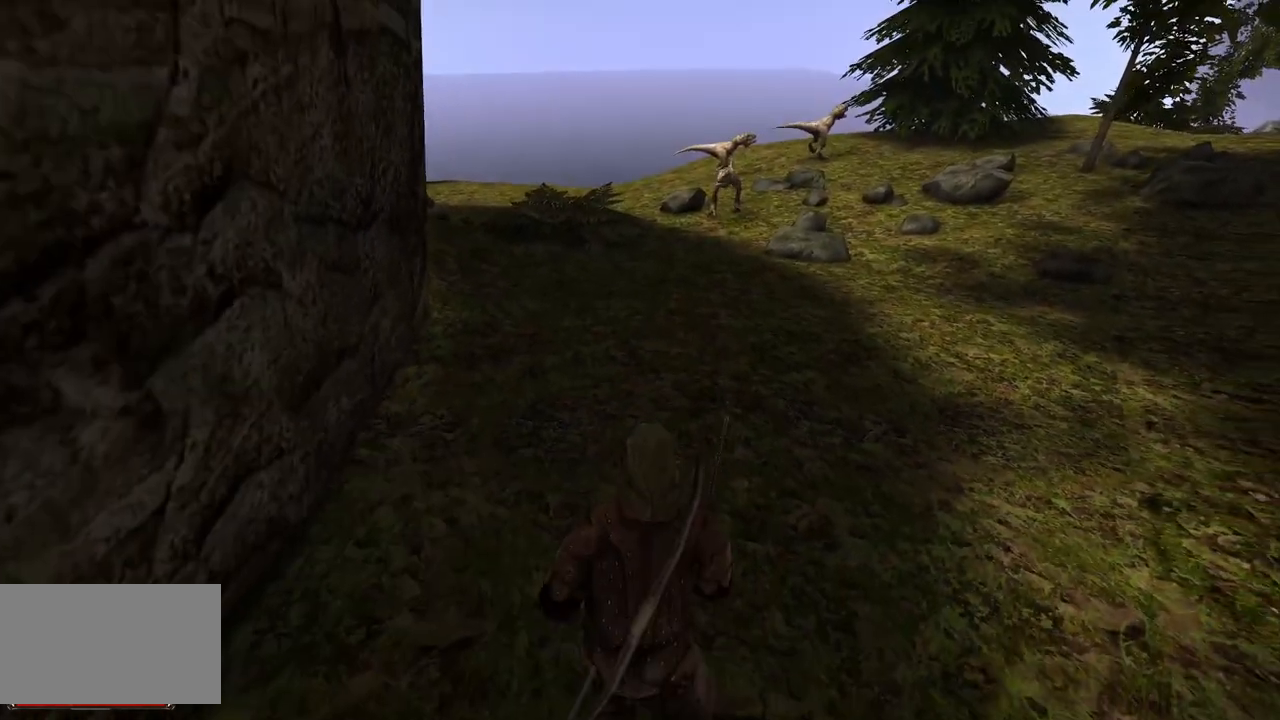
{"keys": ["s"], "mouse": [], "events": [[280, "s", "down"]]}
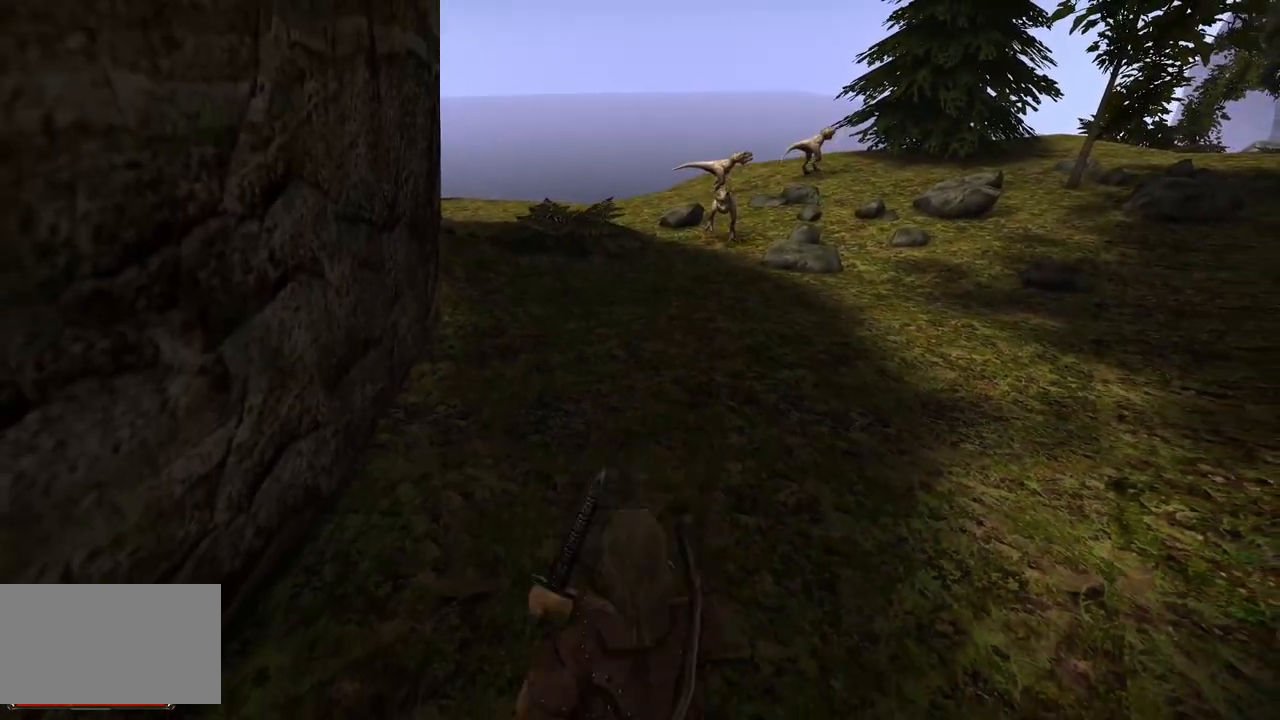
{"keys": ["s"], "mouse": [], "events": [[120, "s", "up"], [460, "s", "down"]]}
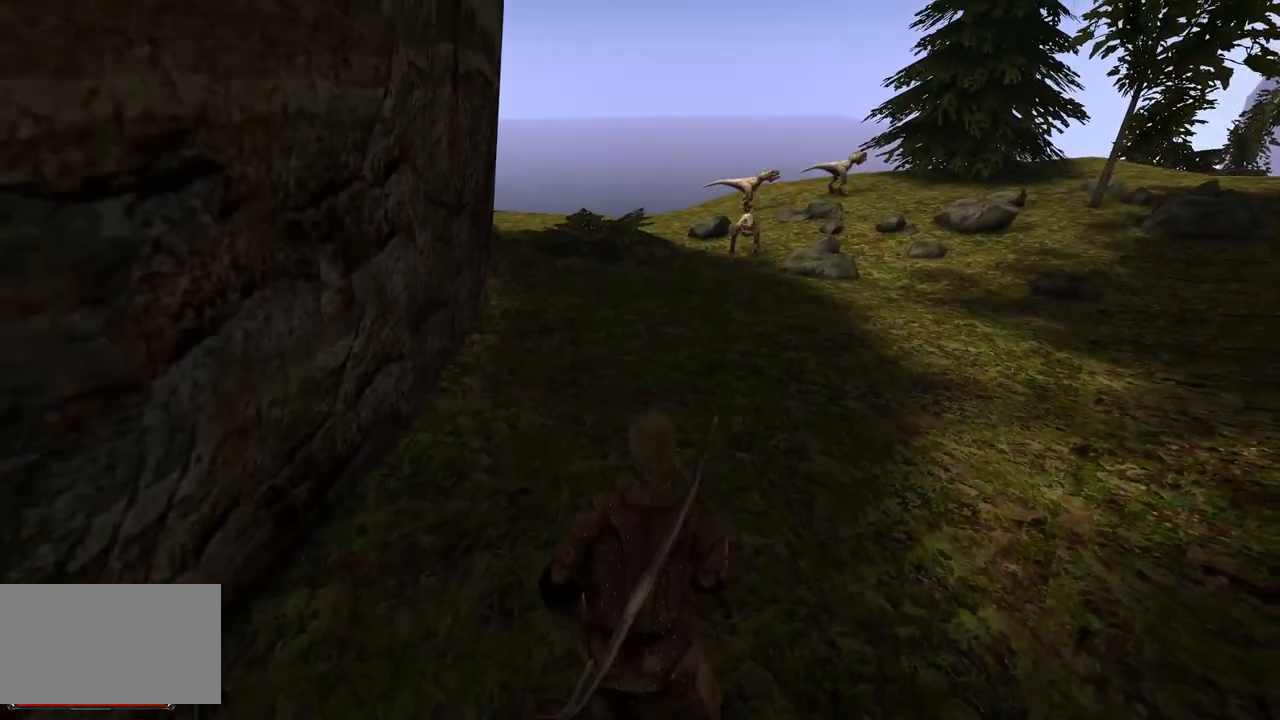
{"keys": [], "mouse": [], "events": [[180, "s", "up"]]}
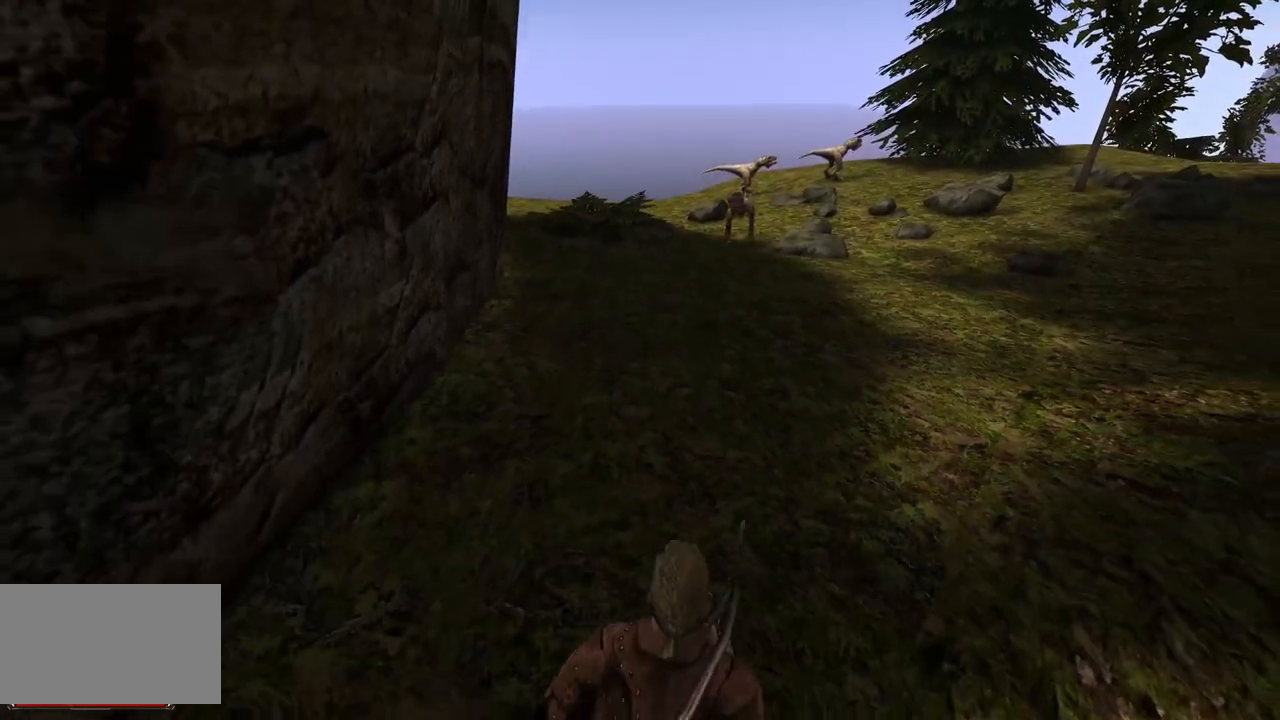
{"keys": [], "mouse": [], "events": []}
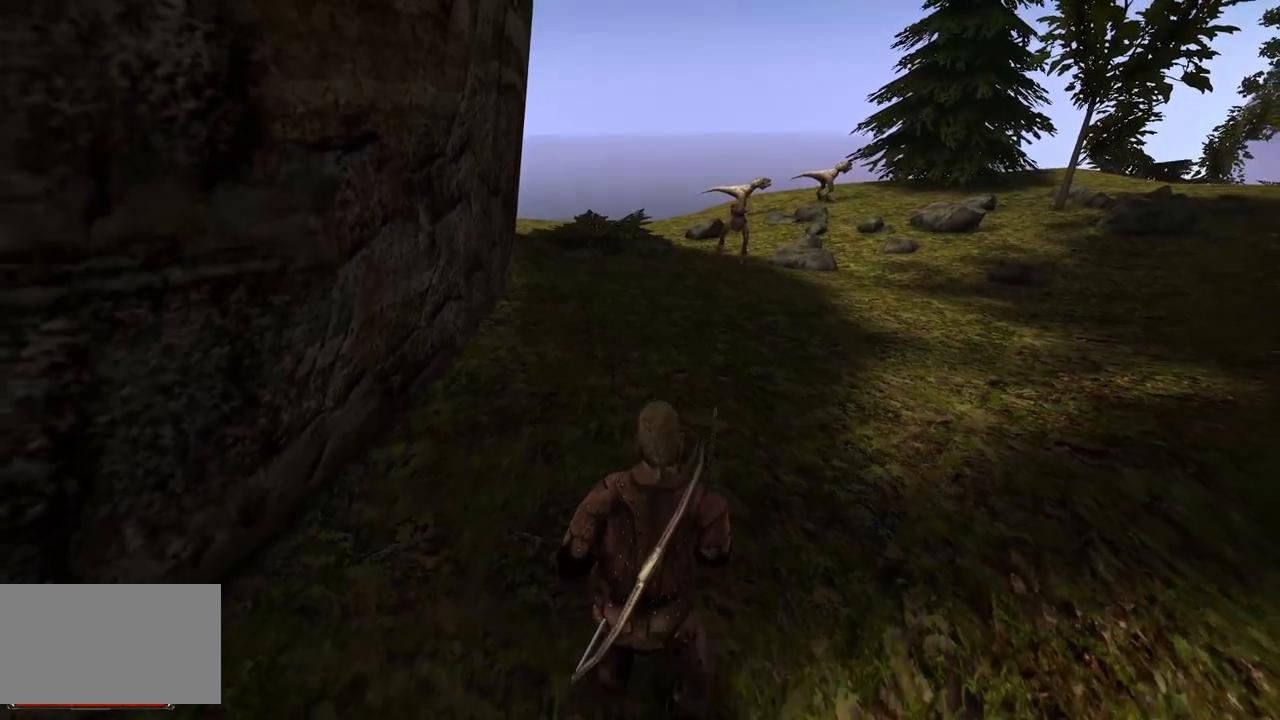
{"keys": ["s"], "mouse": [], "events": [[340, "s", "down"]]}
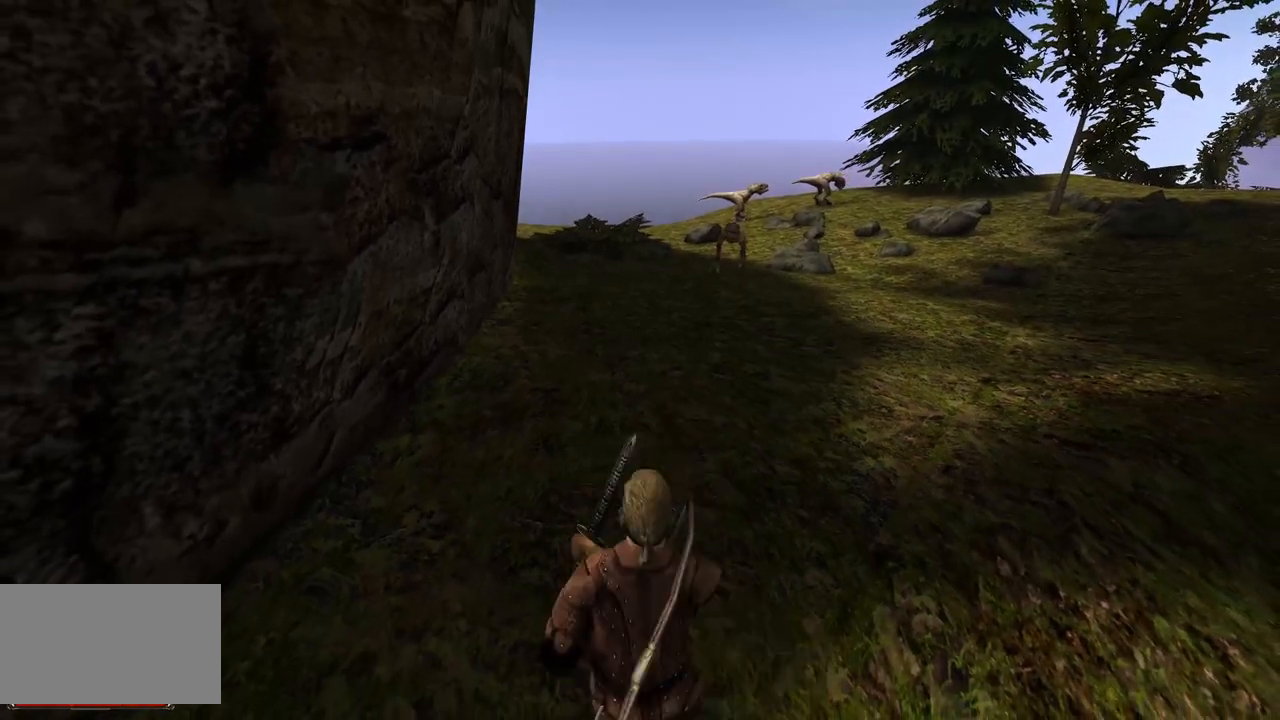
{"keys": ["s"], "mouse": [], "events": [[60, "s", "up"], [440, "s", "down"]]}
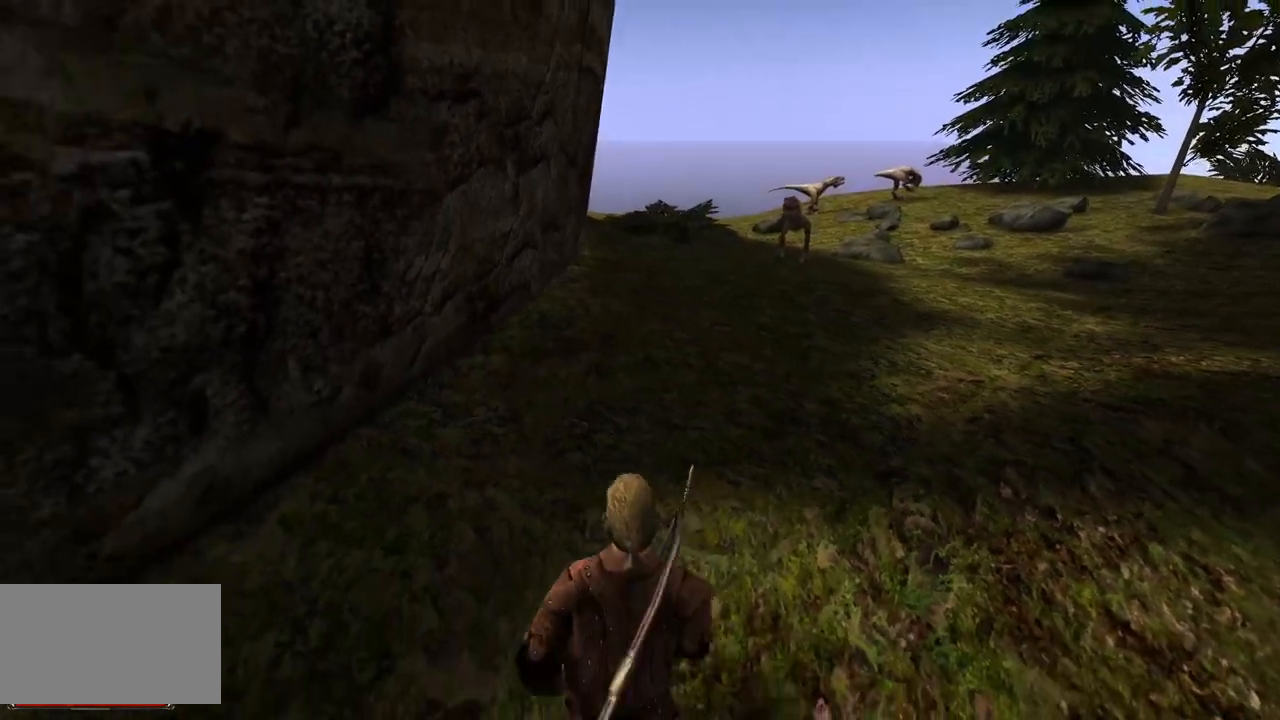
{"keys": [], "mouse": [], "events": [[200, "s", "up"]]}
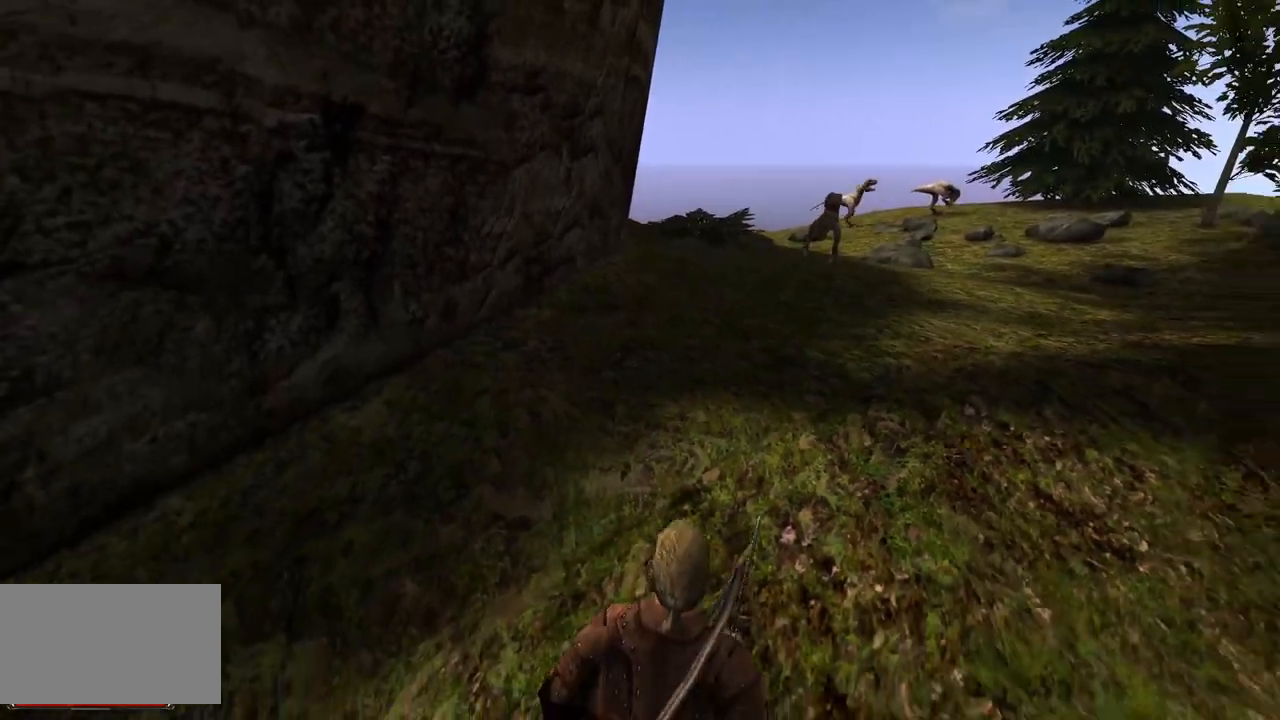
{"keys": [], "mouse": [], "events": []}
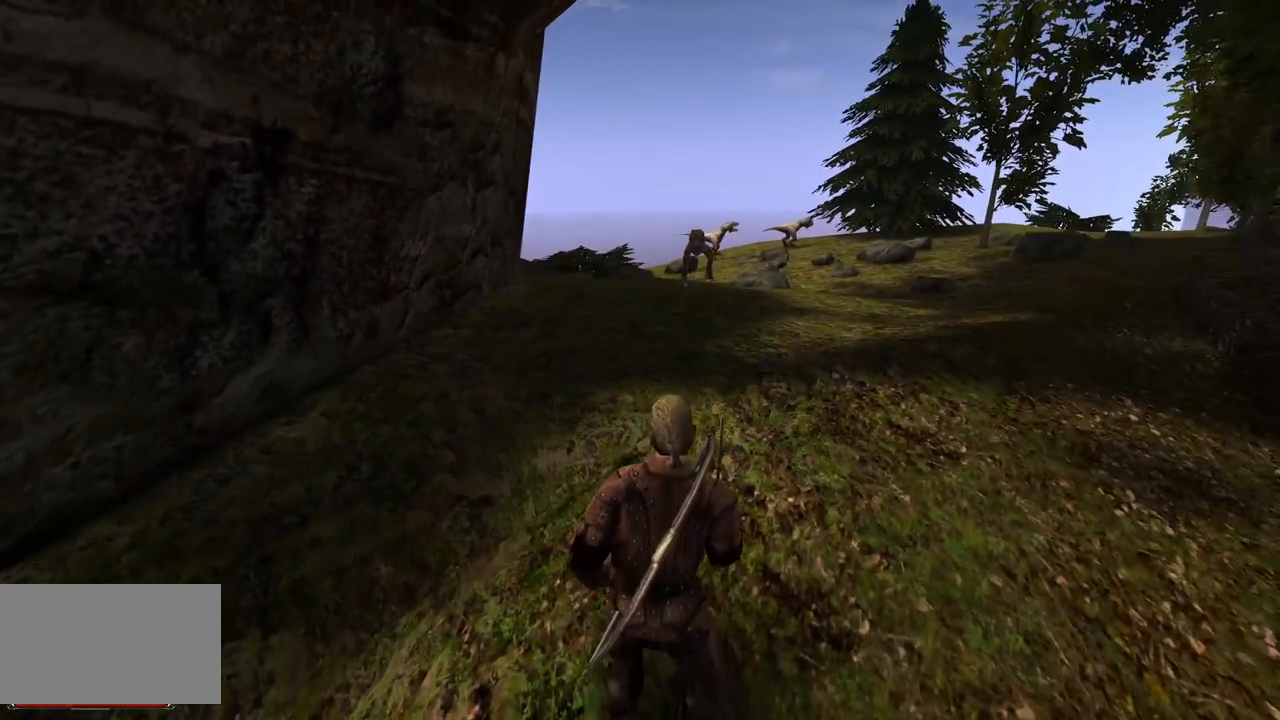
{"keys": [], "mouse": [], "events": []}